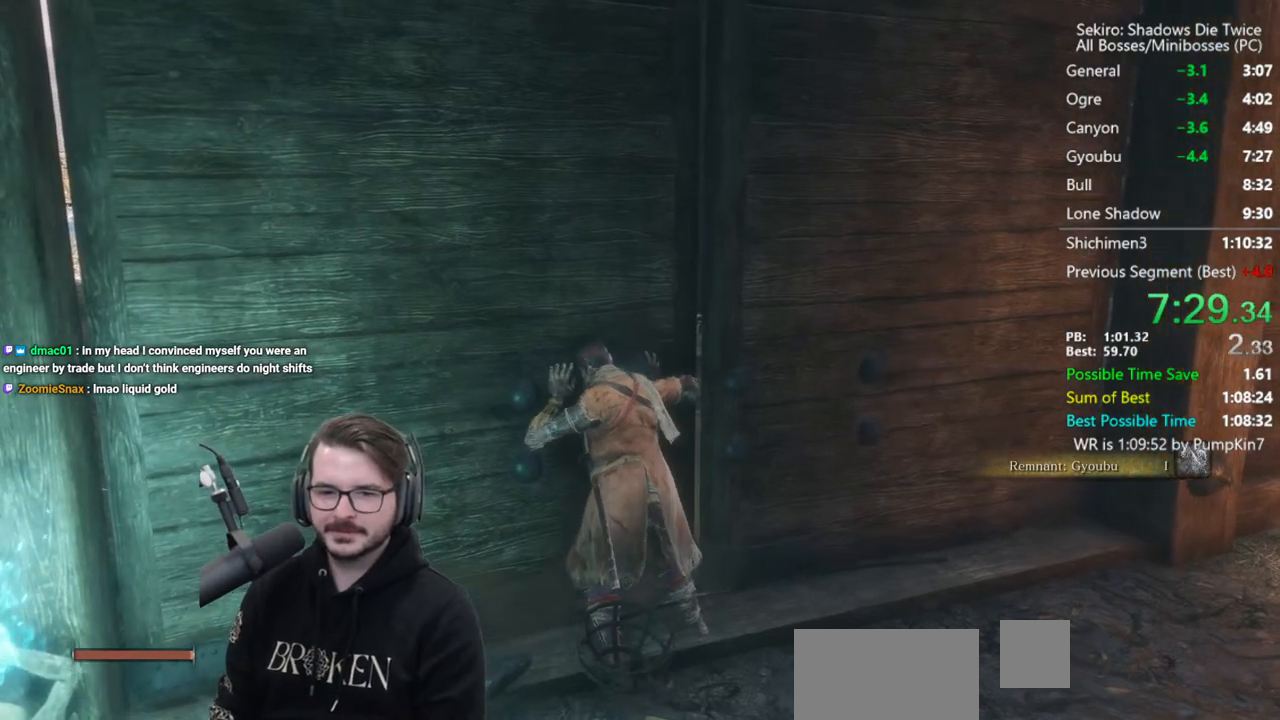
Gameplay with a controller (Xbox layout); each line is a JSON object with the inputs held at the frame after it. "button_events" lists button changes between this image and that frame as [ms after this image, input, new state], when the widget could be followed in between (sticks are given only as held states).
{"buttons": [], "left_stick": "center", "right_stick": "center", "button_events": []}
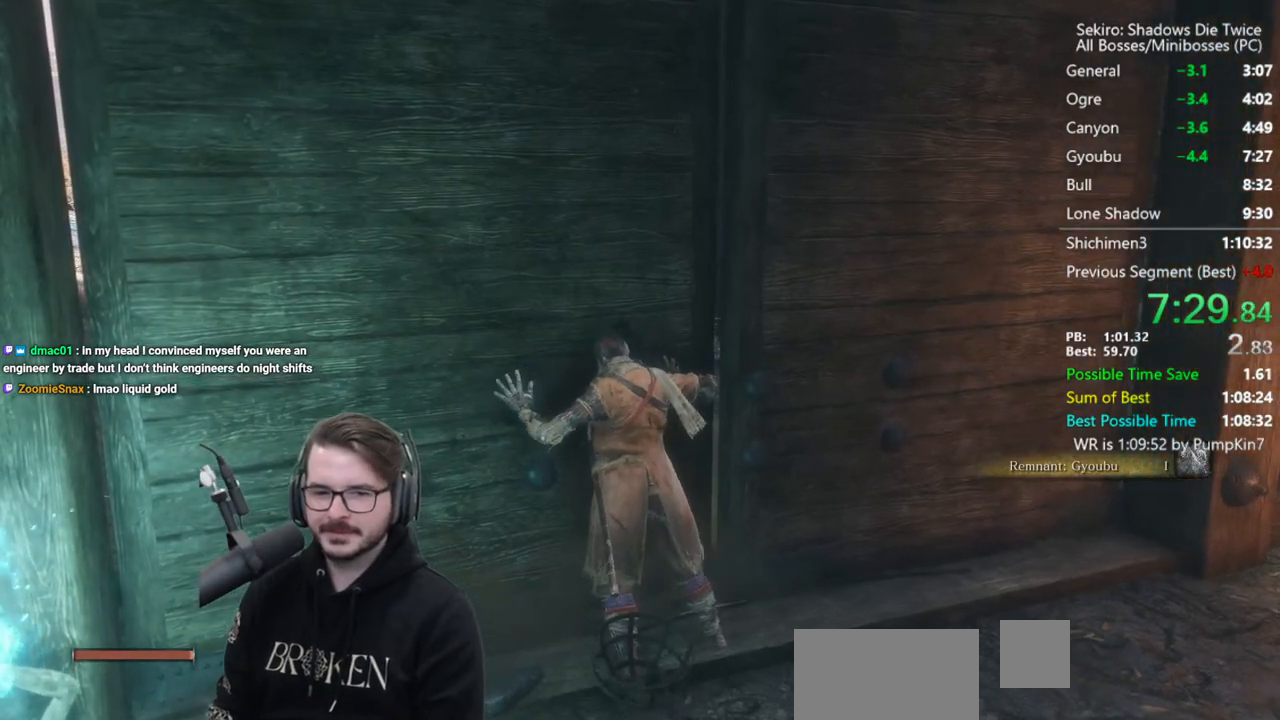
{"buttons": [], "left_stick": "center", "right_stick": "center", "button_events": []}
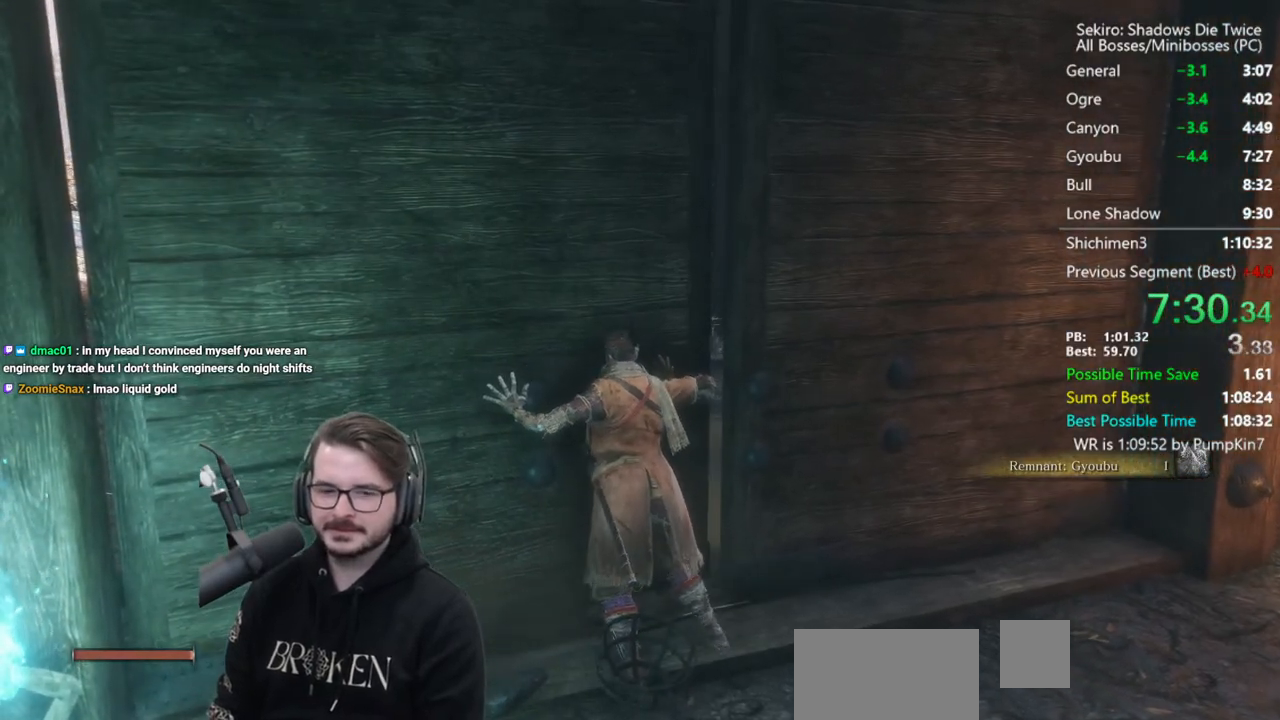
{"buttons": [], "left_stick": "center", "right_stick": "center", "button_events": []}
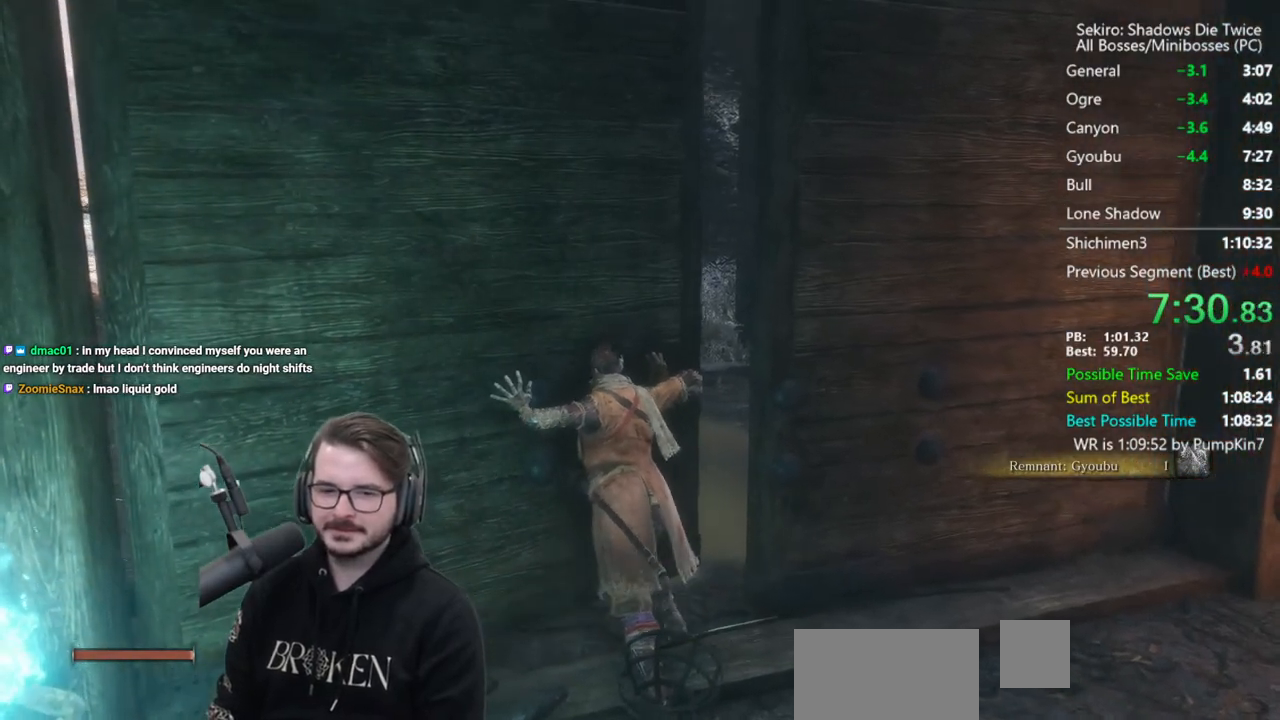
{"buttons": ["B"], "left_stick": "center", "right_stick": "center", "button_events": [[117, "B", "down"]]}
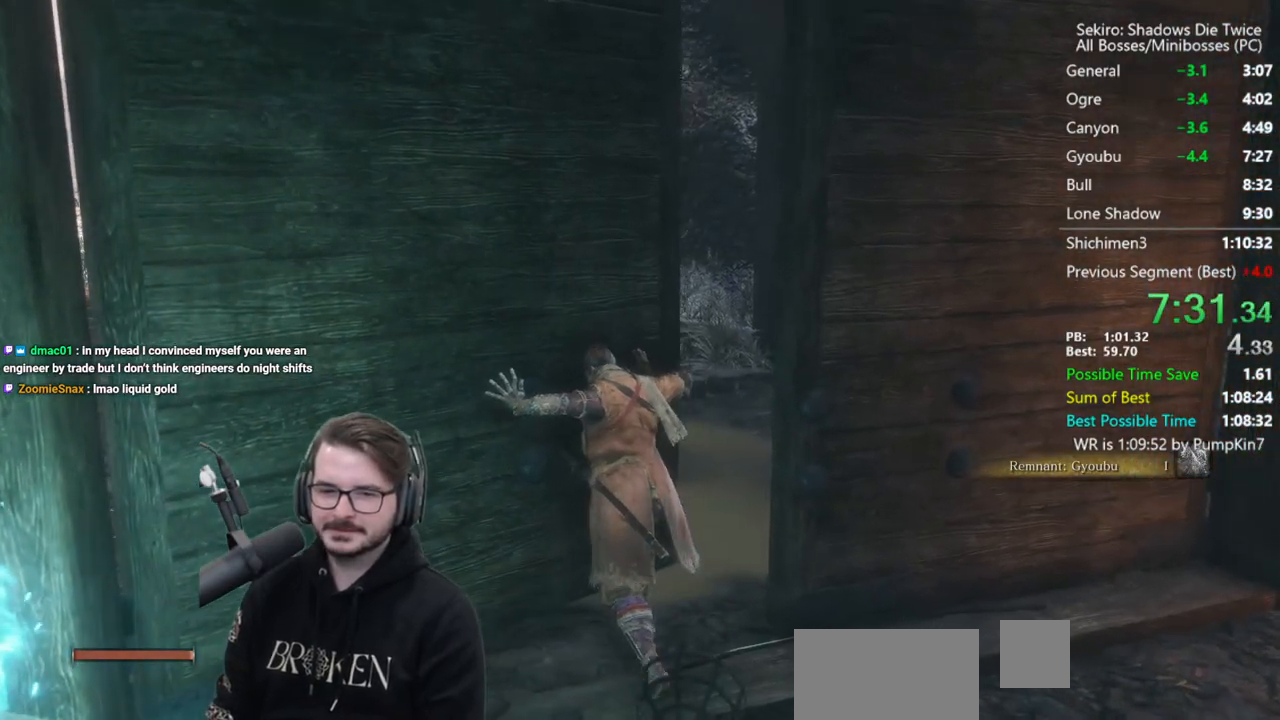
{"buttons": ["B"], "left_stick": "center", "right_stick": "center", "button_events": []}
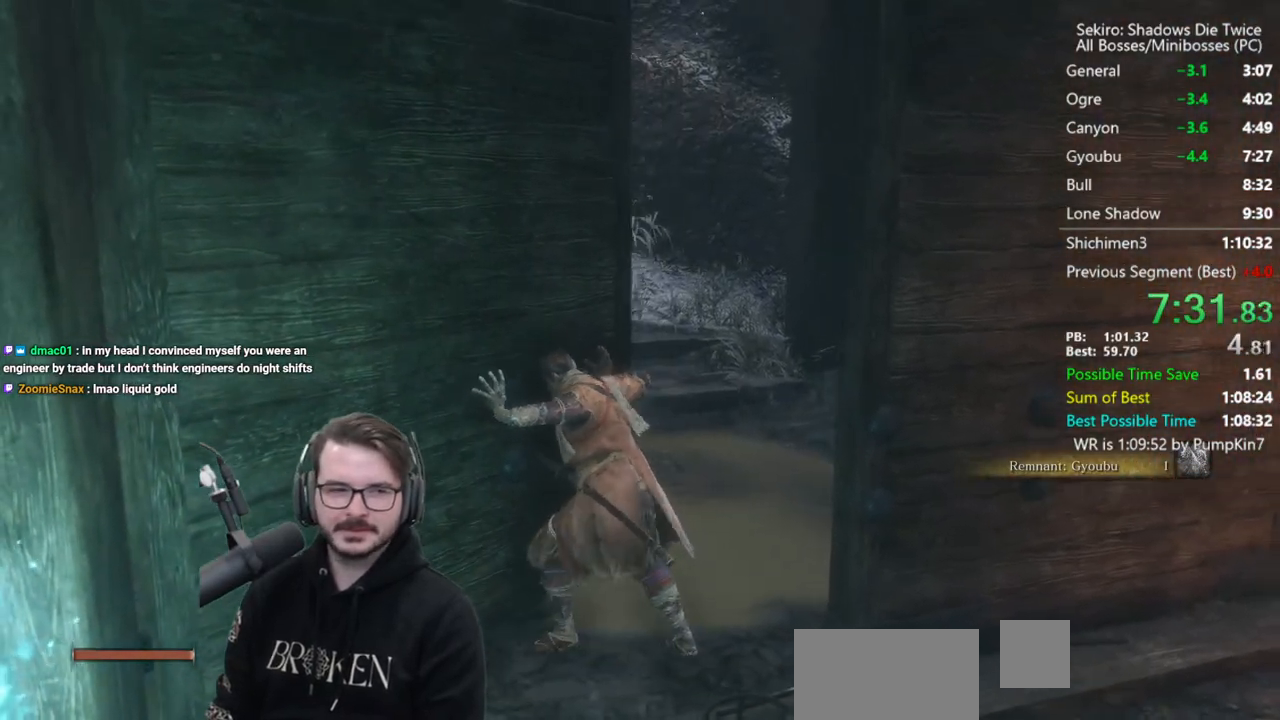
{"buttons": ["B"], "left_stick": "center", "right_stick": "center", "button_events": []}
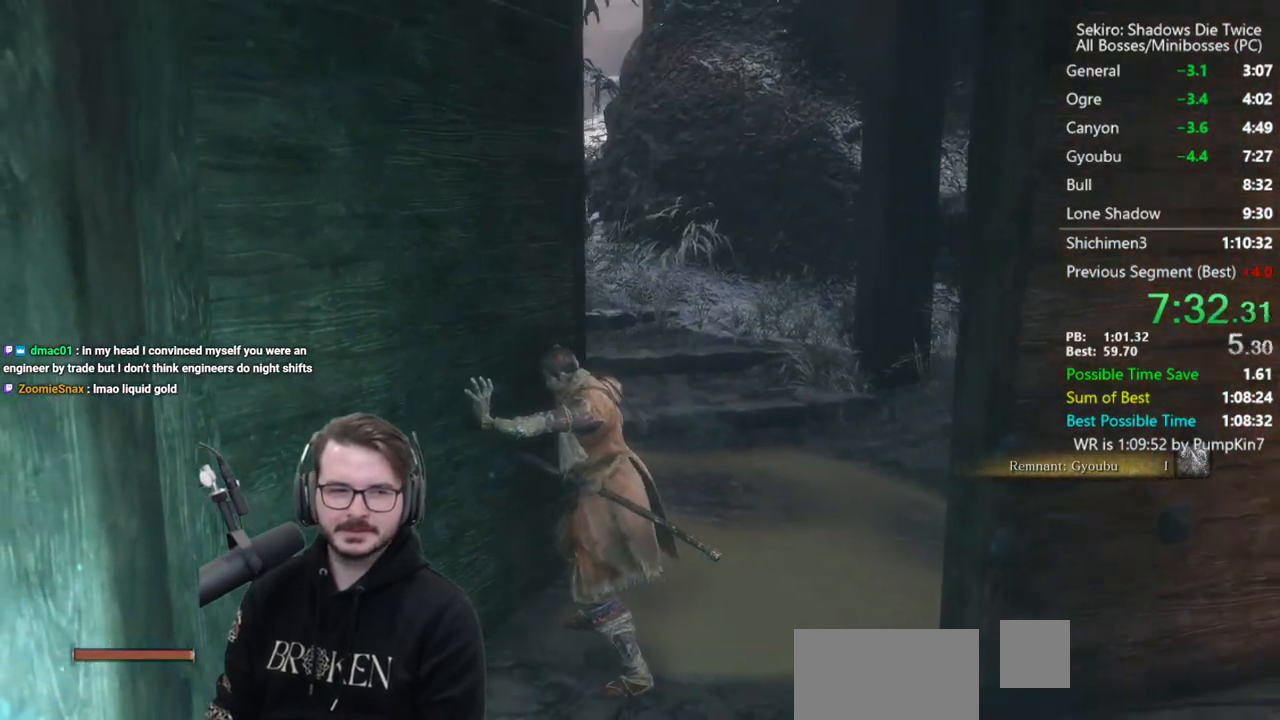
{"buttons": ["B"], "left_stick": "center", "right_stick": "up", "button_events": []}
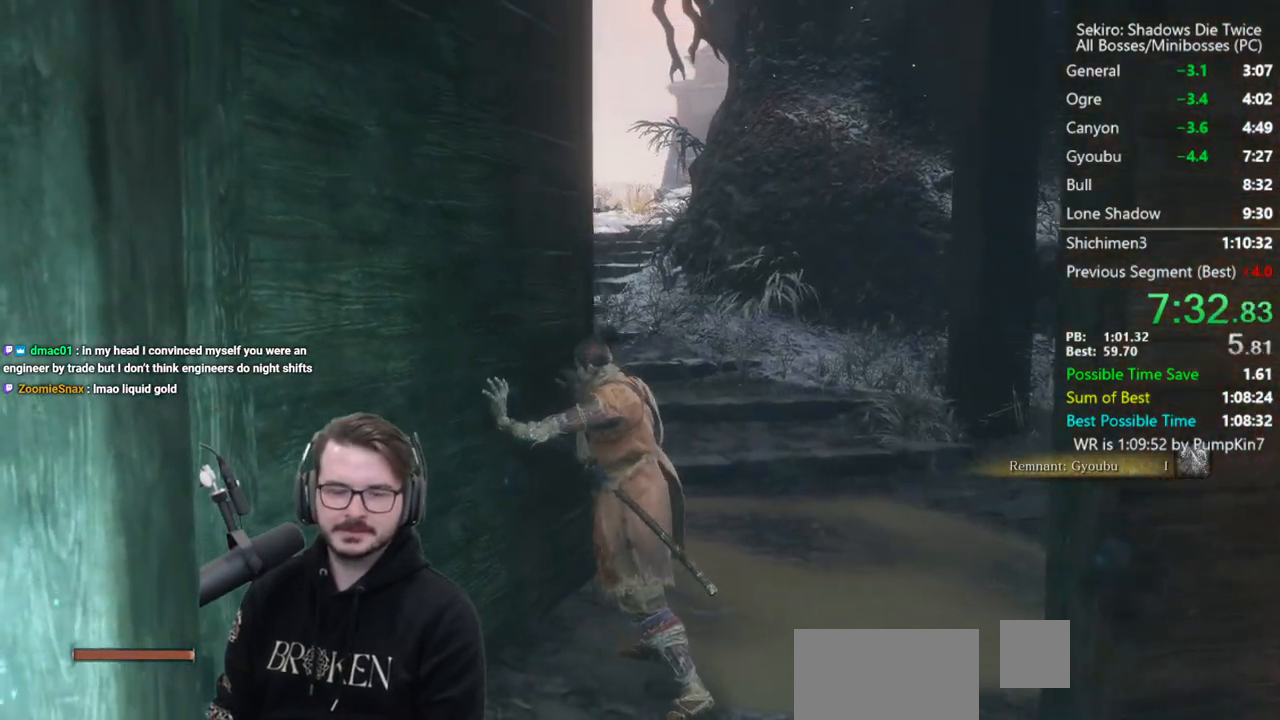
{"buttons": ["B"], "left_stick": "center", "right_stick": "center", "button_events": []}
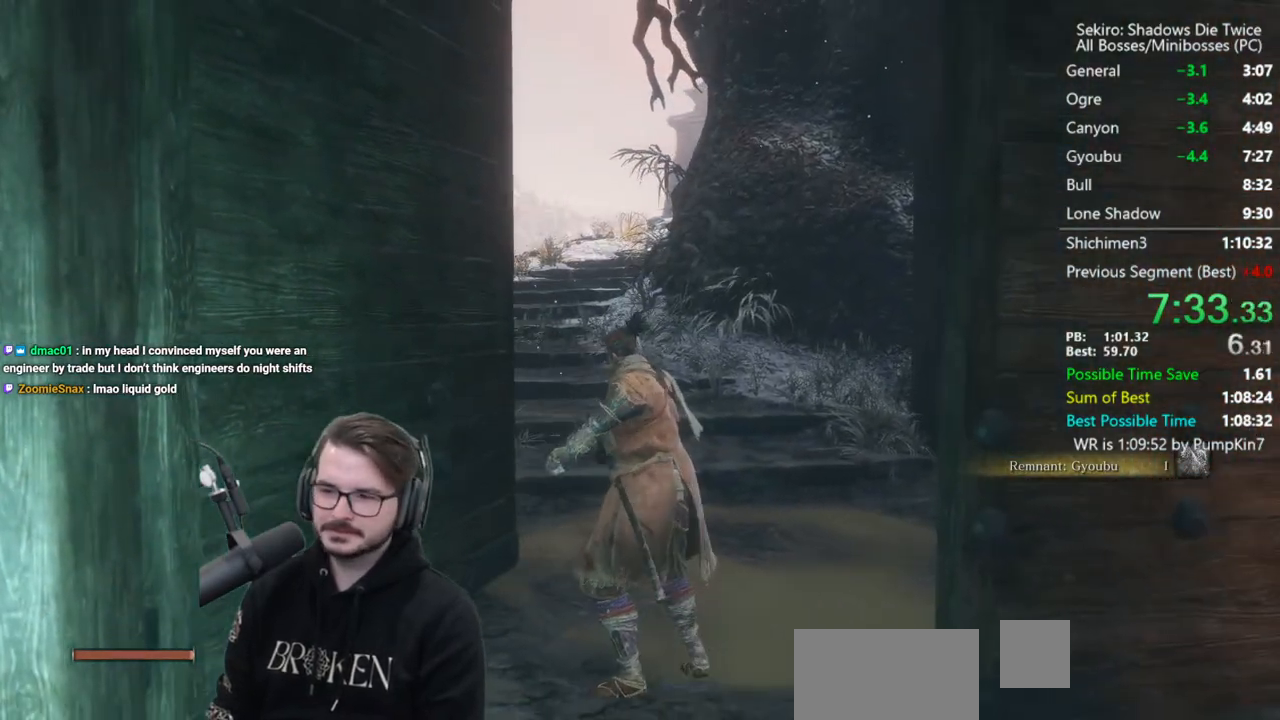
{"buttons": ["B"], "left_stick": "center", "right_stick": "right", "button_events": []}
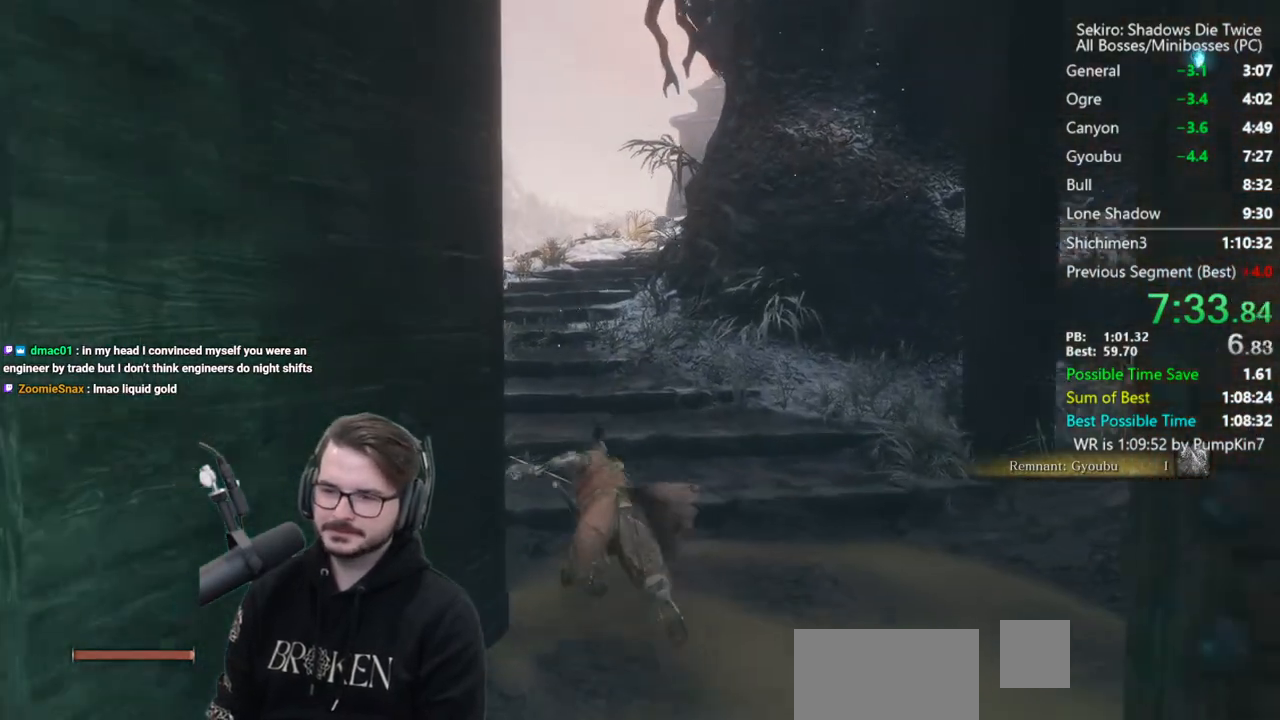
{"buttons": ["B"], "left_stick": "center", "right_stick": "right", "button_events": []}
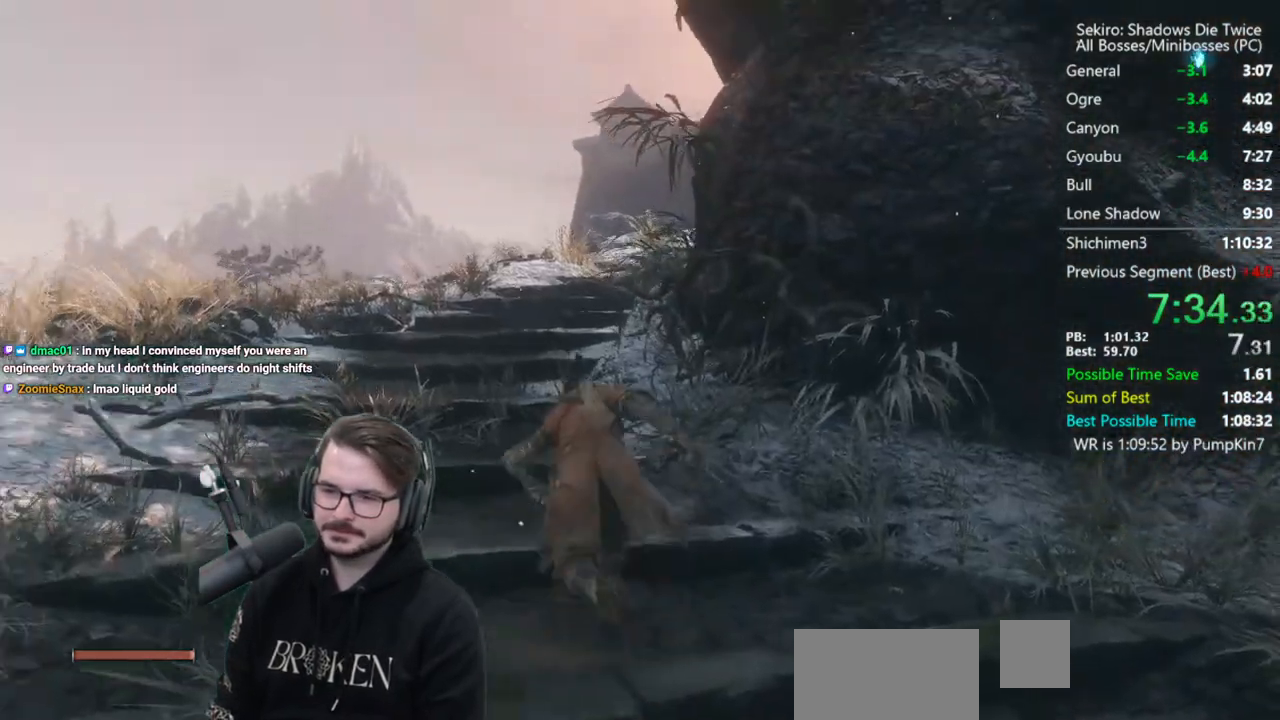
{"buttons": ["B"], "left_stick": "center", "right_stick": "right", "button_events": []}
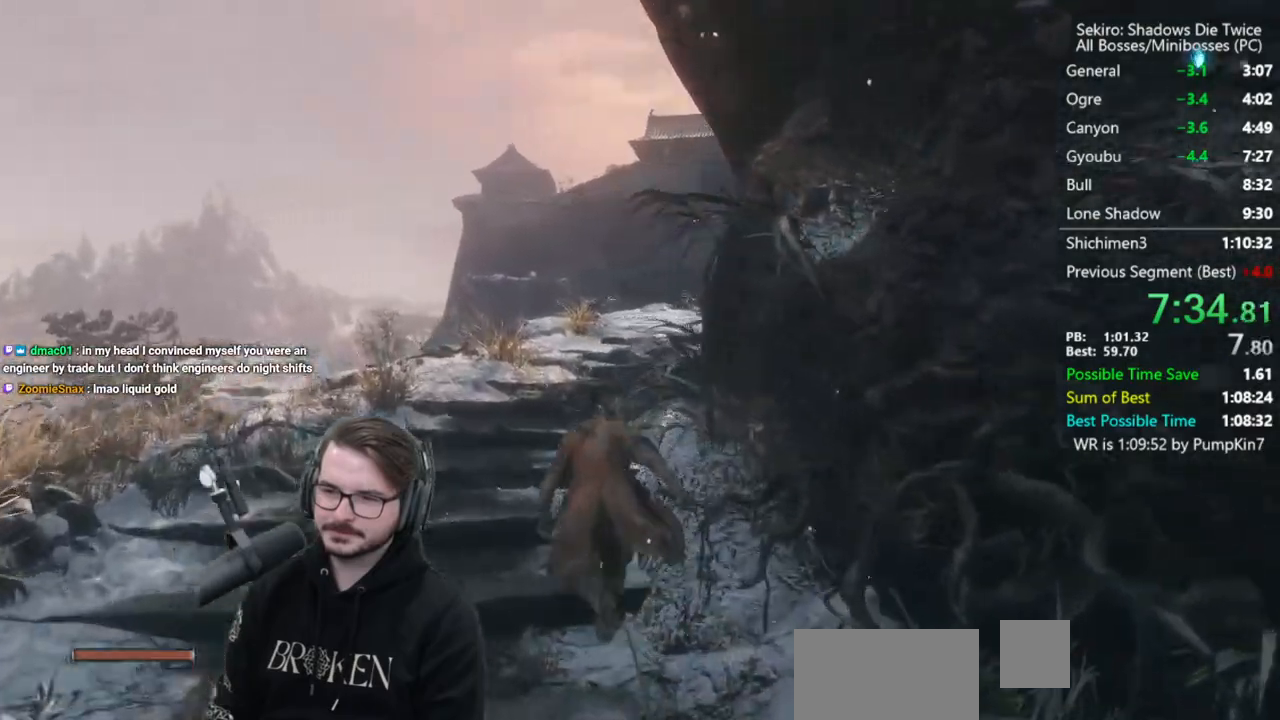
{"buttons": ["B"], "left_stick": "center", "right_stick": "right", "button_events": []}
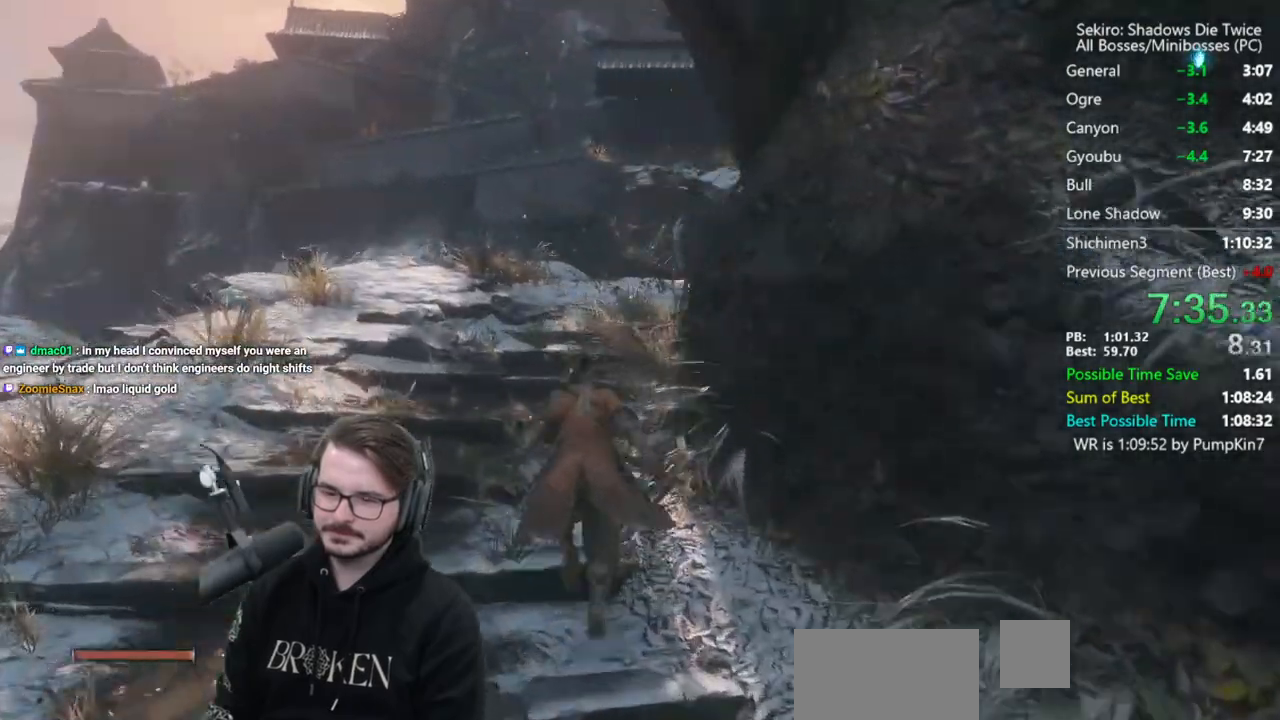
{"buttons": ["B"], "left_stick": "center", "right_stick": "center", "button_events": []}
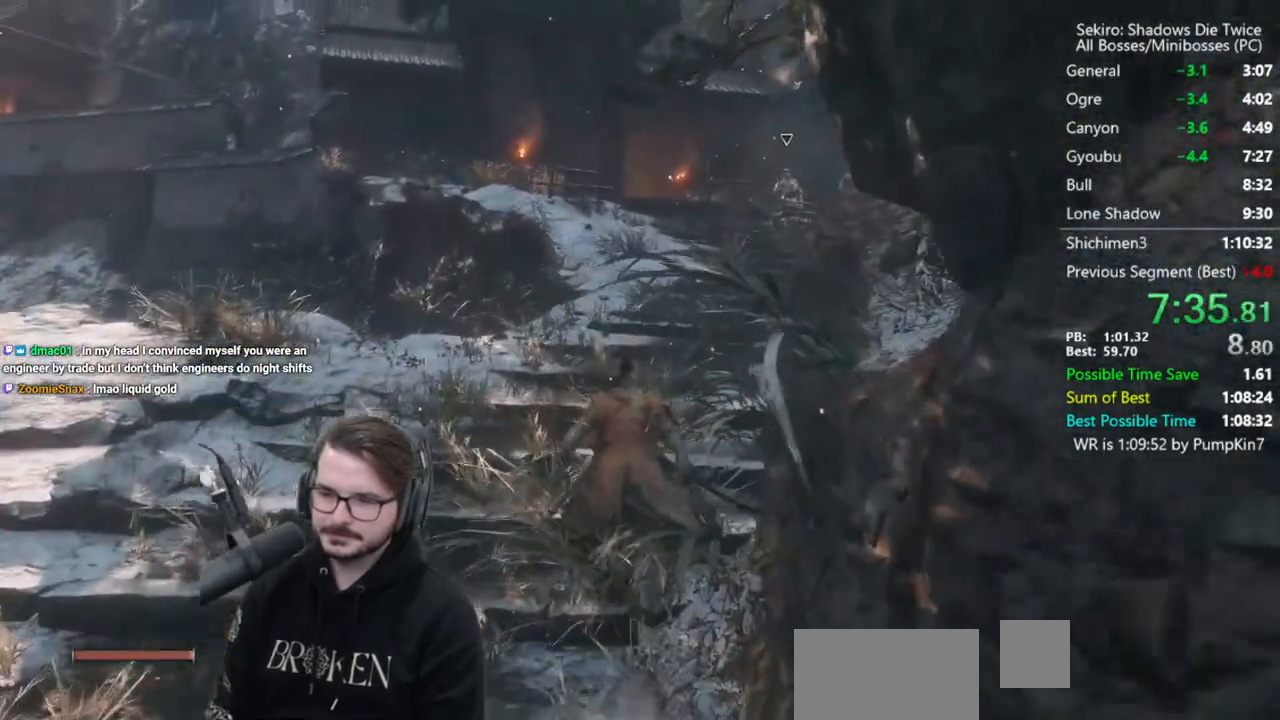
{"buttons": ["B"], "left_stick": "center", "right_stick": "up-left", "button_events": []}
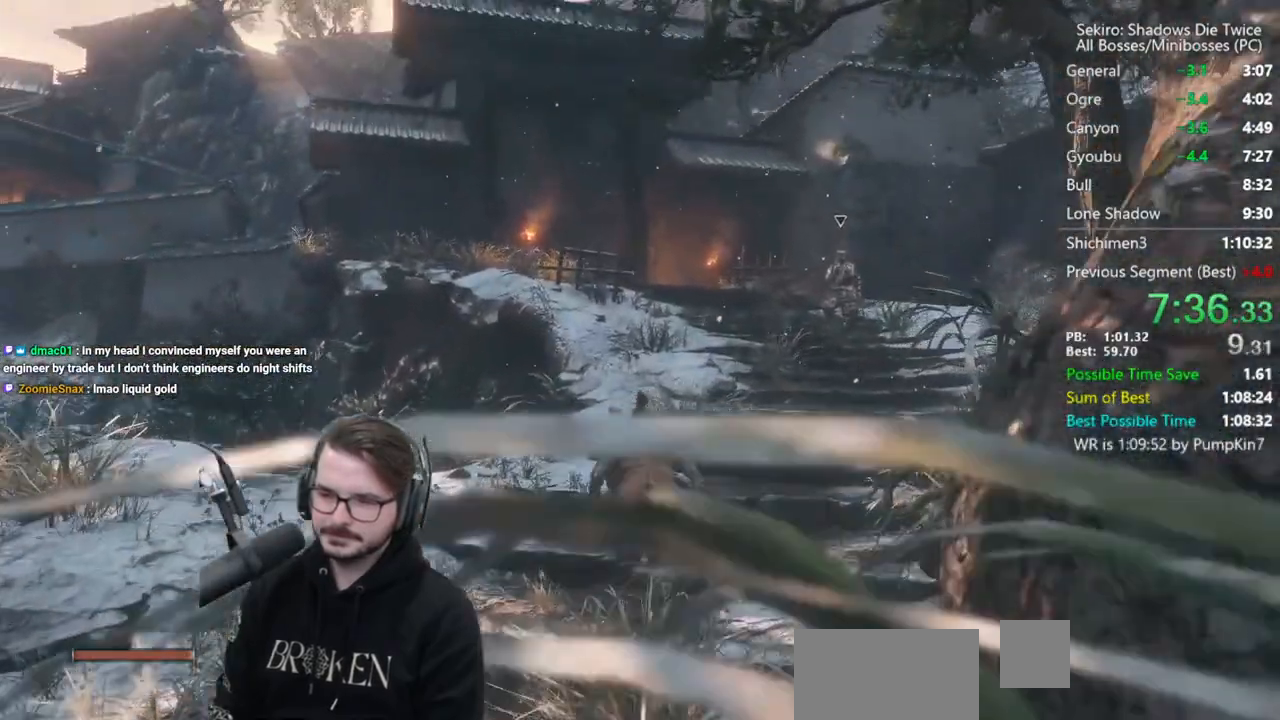
{"buttons": ["B"], "left_stick": "center", "right_stick": "up", "button_events": []}
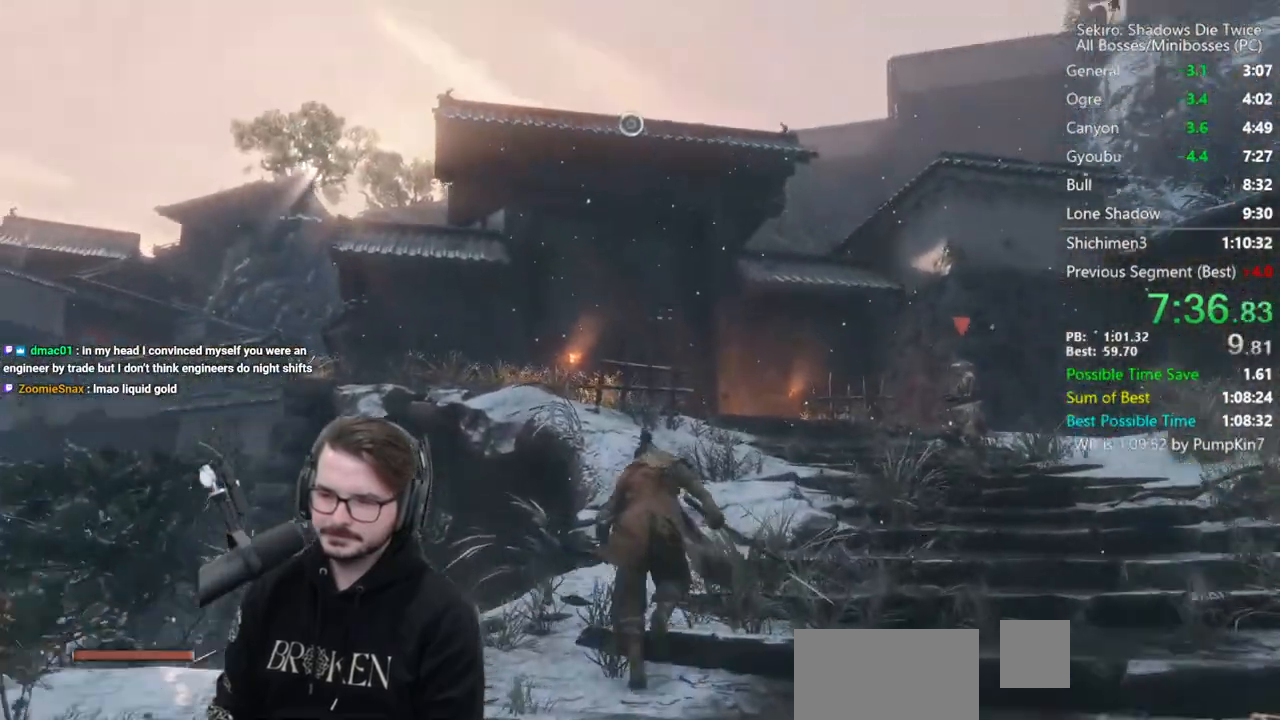
{"buttons": ["B"], "left_stick": "center", "right_stick": "center", "button_events": []}
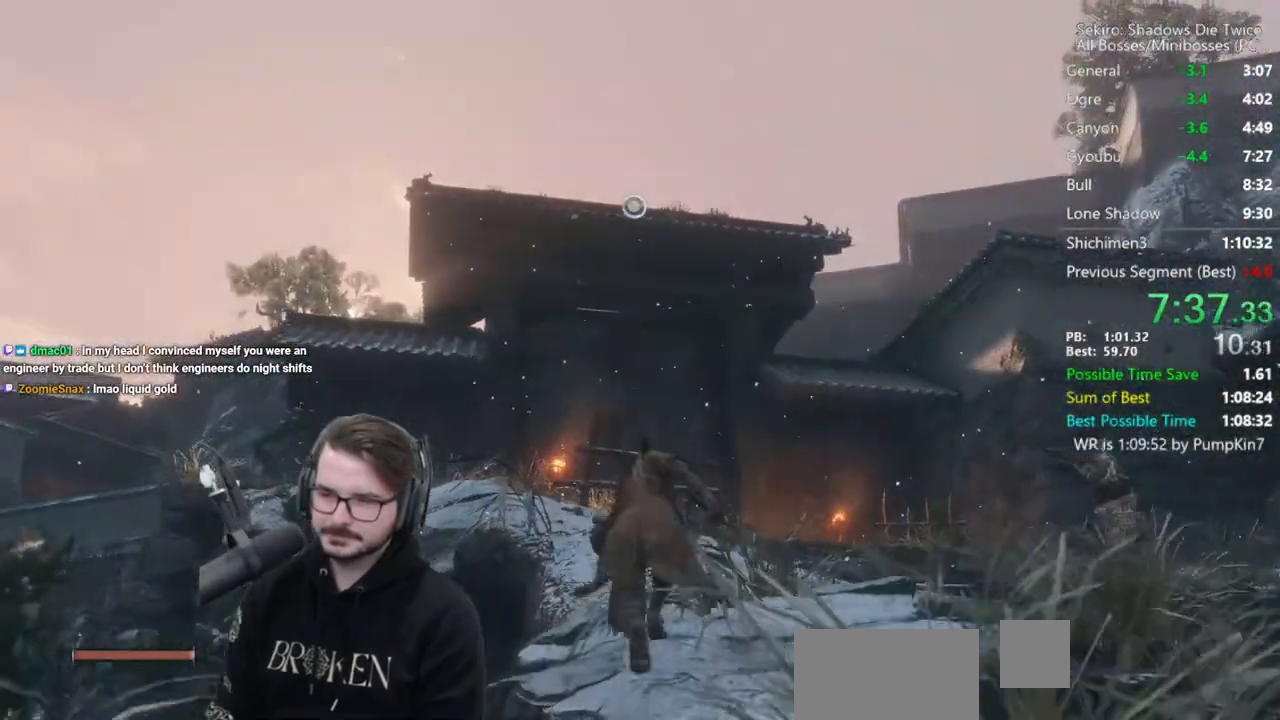
{"buttons": ["L2"], "left_stick": "center", "right_stick": "center", "button_events": [[83, "A", "down"], [150, "A", "up"], [150, "B", "up"], [217, "L2", "down"], [317, "L2", "up"], [383, "L2", "down"]]}
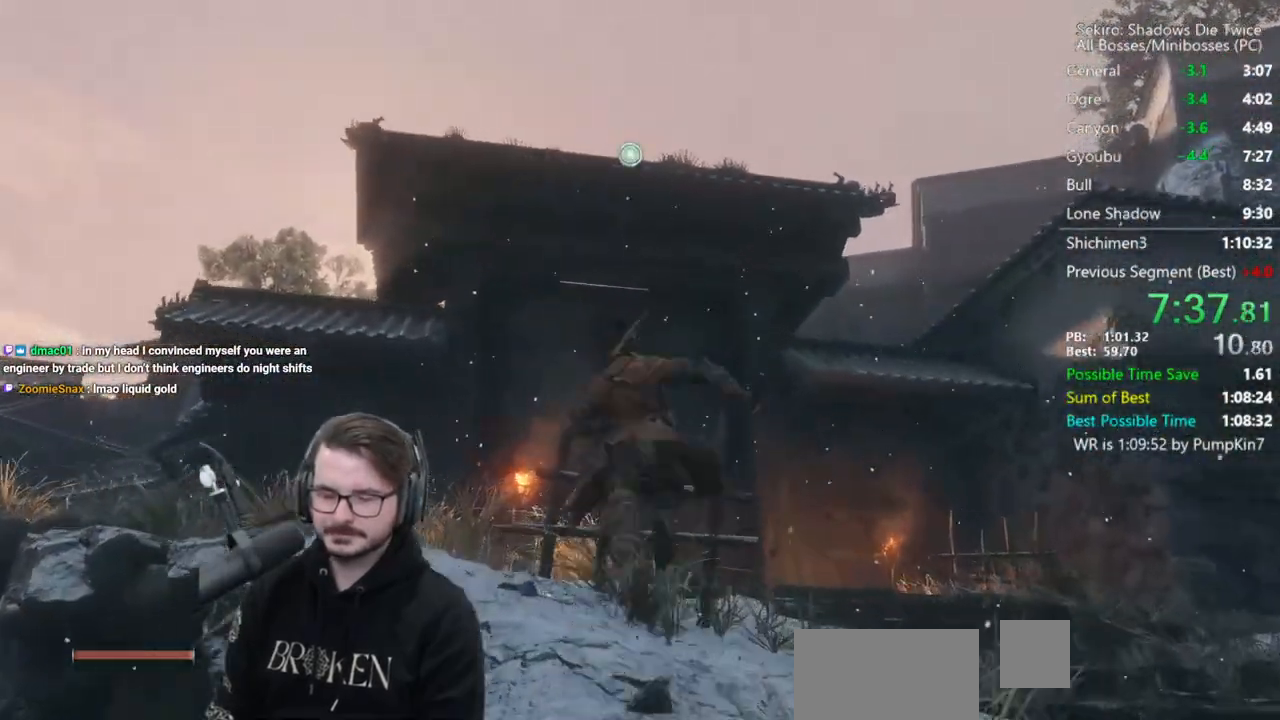
{"buttons": [], "left_stick": "center", "right_stick": "center", "button_events": [[17, "L2", "up"]]}
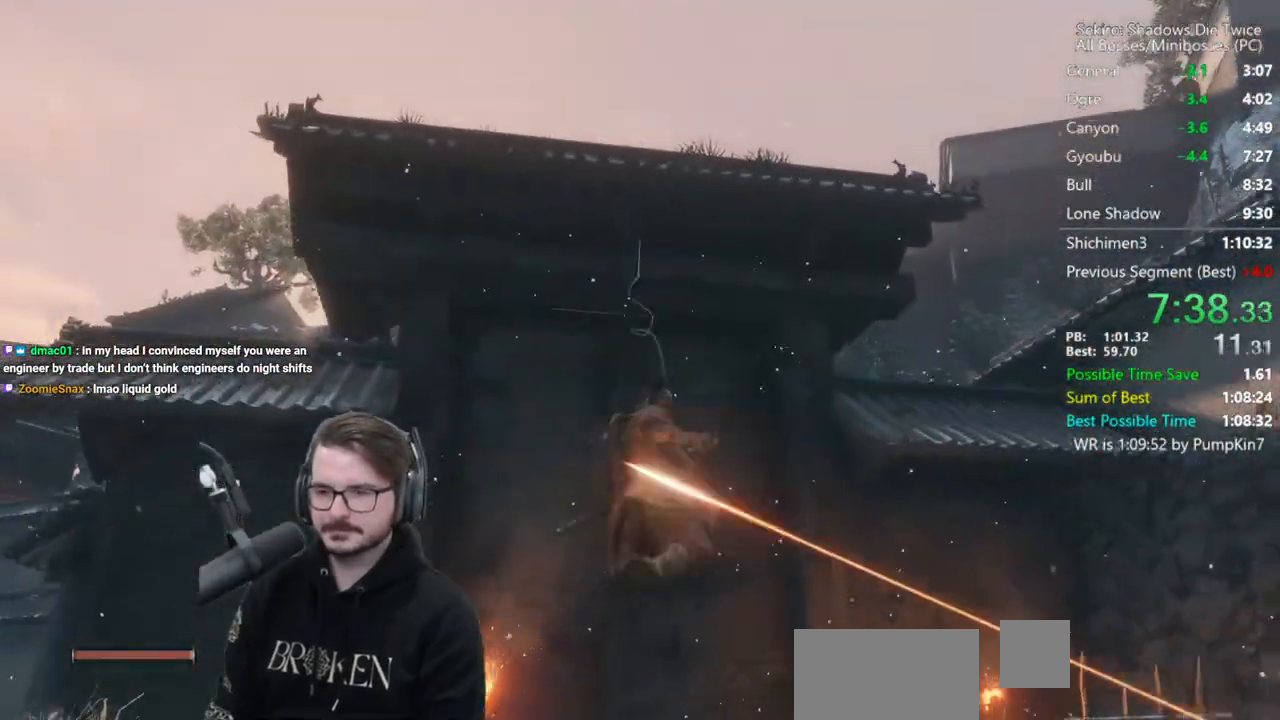
{"buttons": ["B"], "left_stick": "center", "right_stick": "down-left", "button_events": [[117, "B", "down"]]}
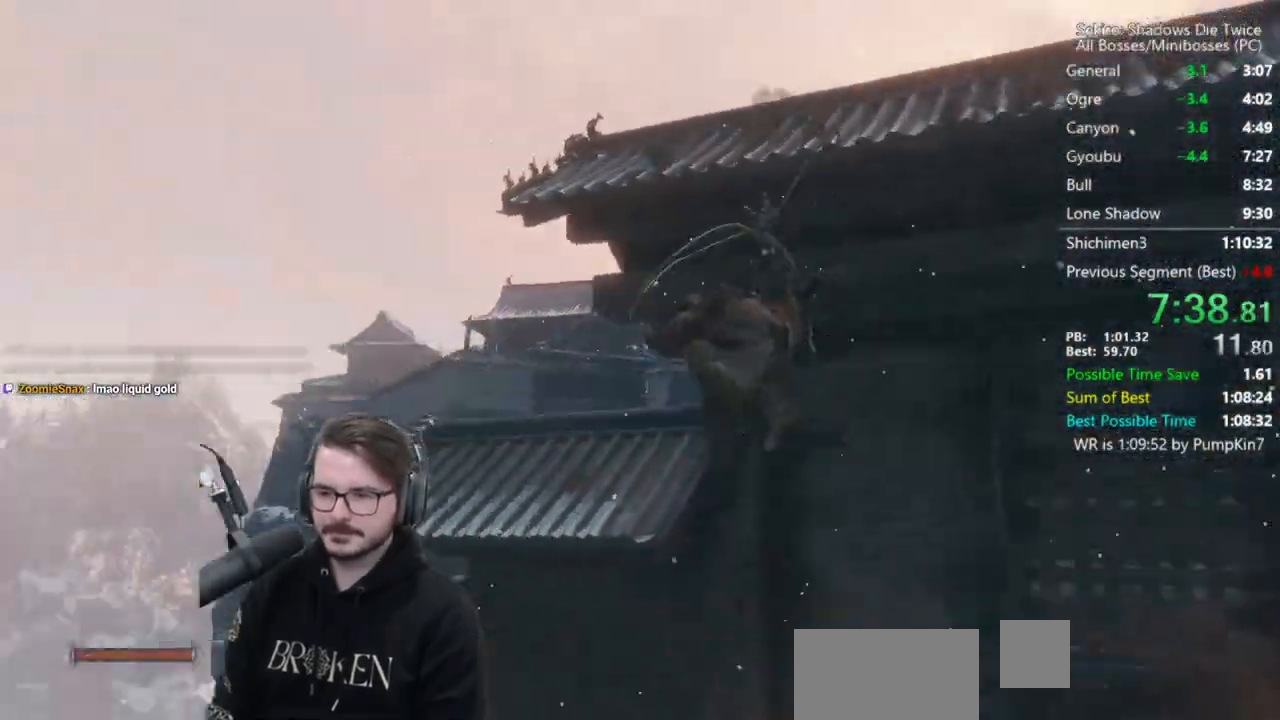
{"buttons": ["B"], "left_stick": "center", "right_stick": "down-left", "button_events": []}
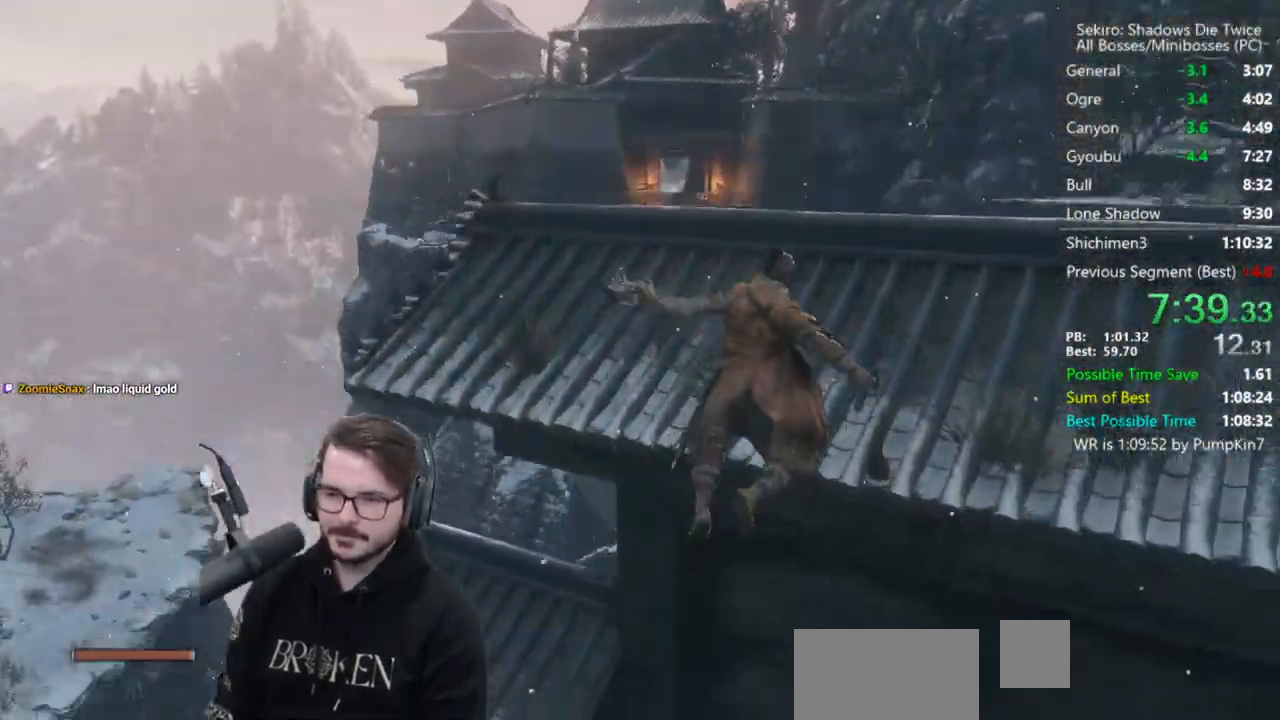
{"buttons": ["B"], "left_stick": "center", "right_stick": "center", "button_events": []}
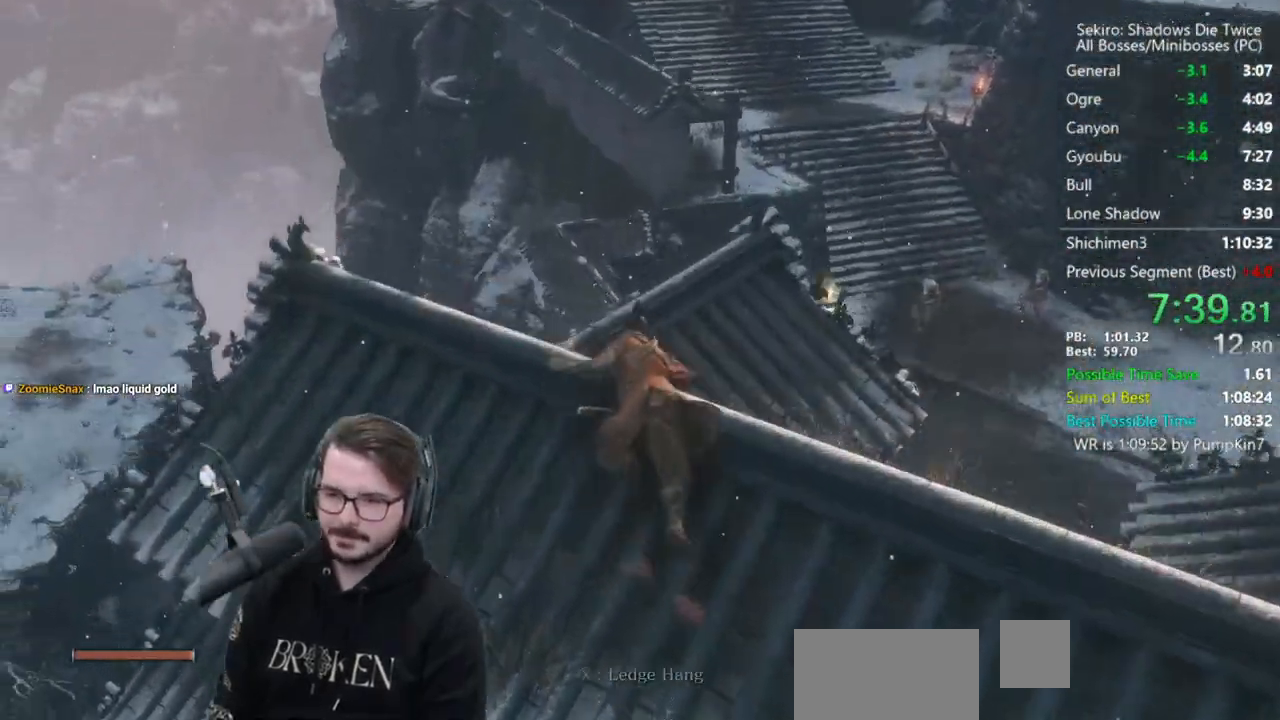
{"buttons": ["B"], "left_stick": "center", "right_stick": "center", "button_events": []}
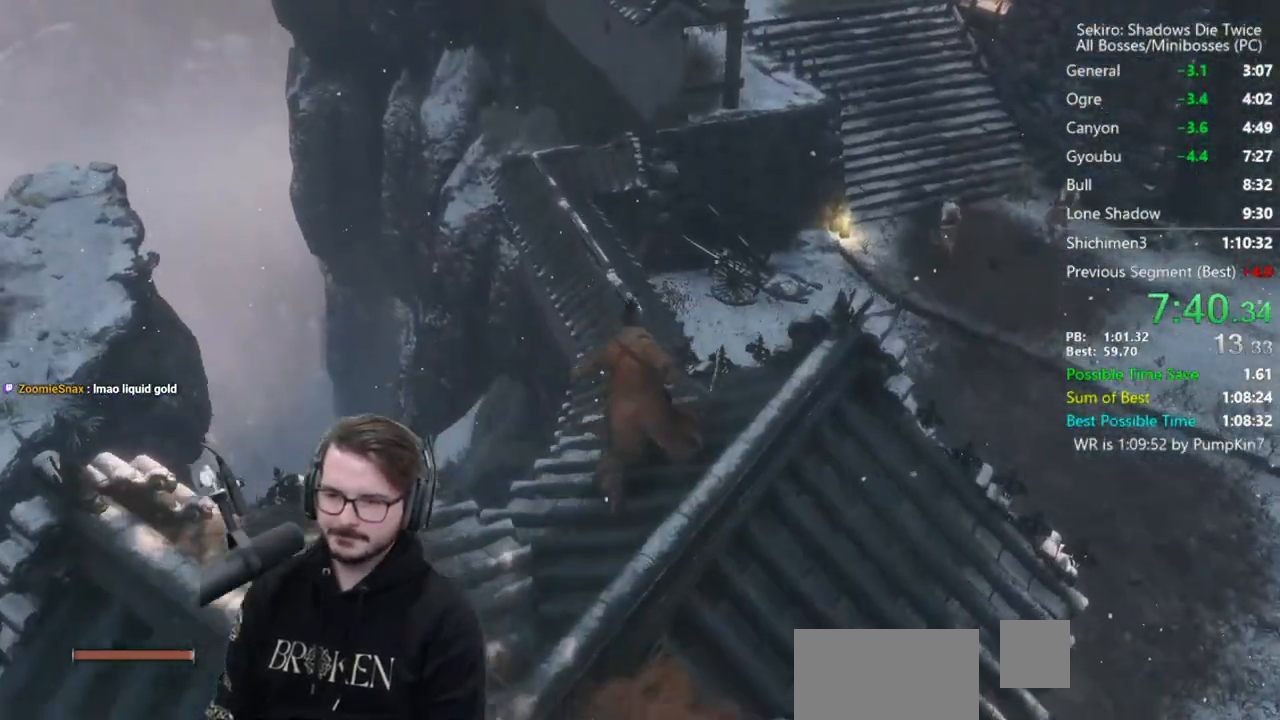
{"buttons": ["B"], "left_stick": "center", "right_stick": "left", "button_events": []}
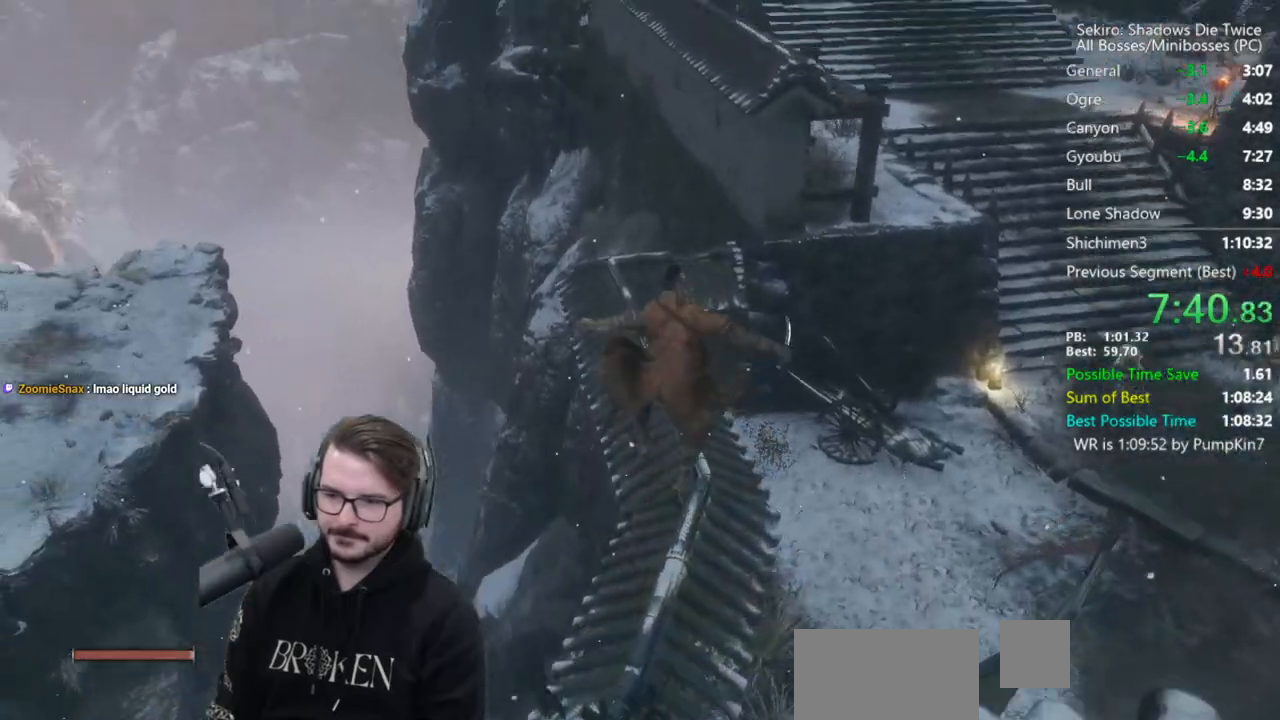
{"buttons": ["B"], "left_stick": "center", "right_stick": "down", "button_events": []}